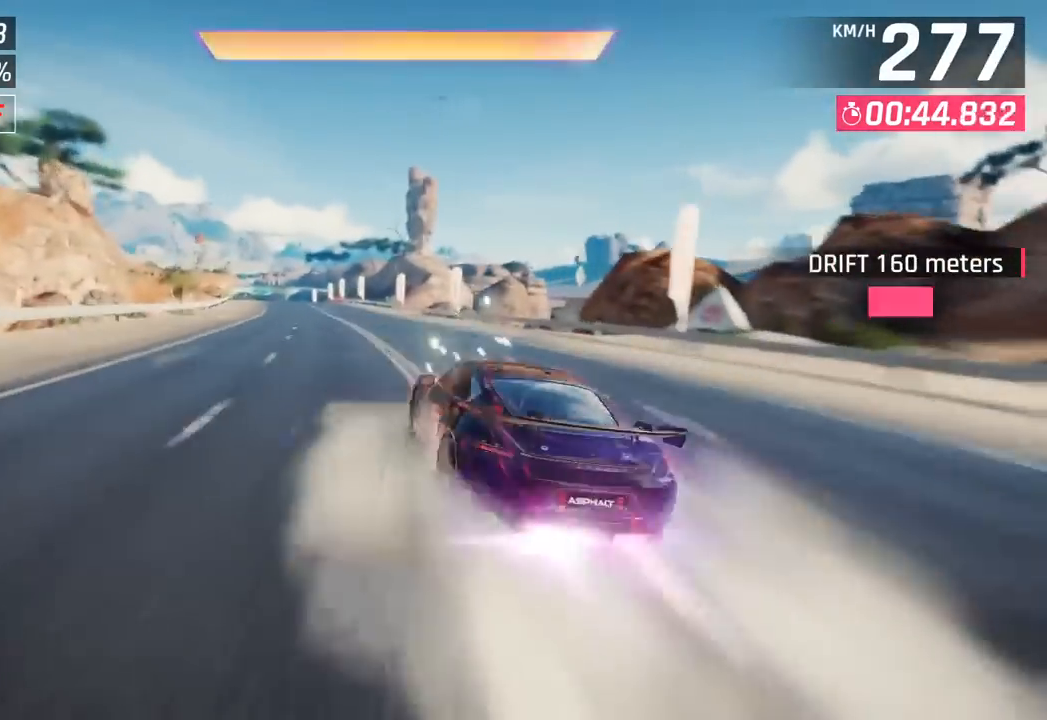
Gameplay with a controller (PlayStation layout); each line is a JSON object with the inputs held at the frame after it. "events" lists button and stick changes between this image and that frame as [ms after this image, input, new state], when the widget could be followed in between. Not read: right_stick.
{"buttons": [], "left_stick": "left", "events": [[33, "left_stick", "left"], [83, "CROSS", "up"], [83, "R1", "up"]]}
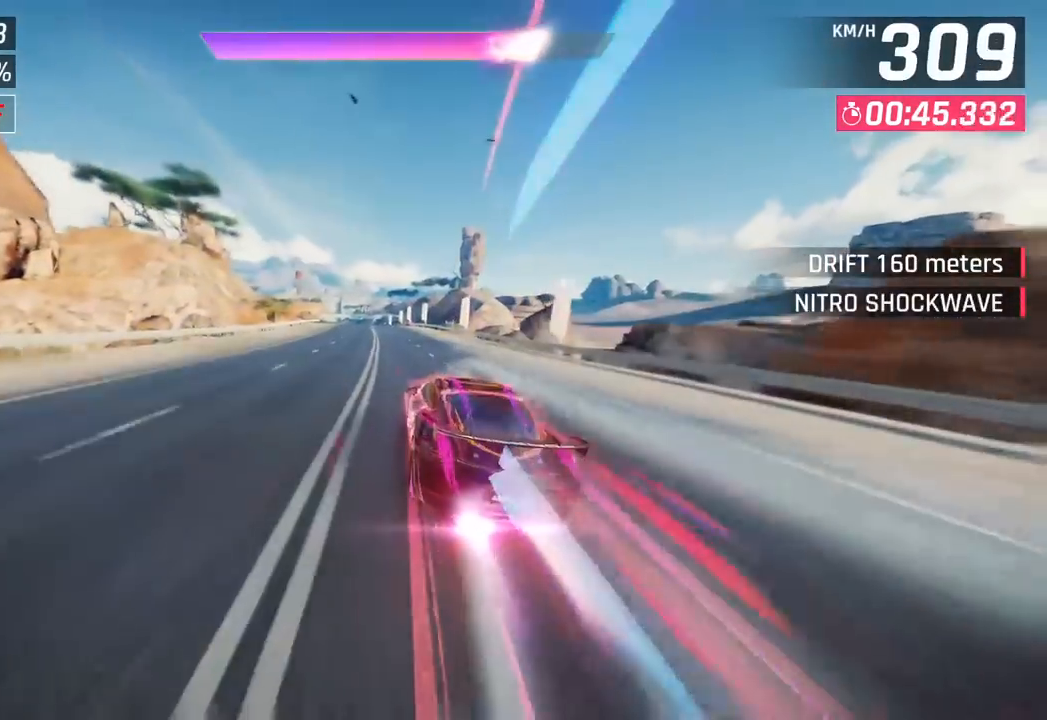
{"buttons": [], "left_stick": "left", "events": []}
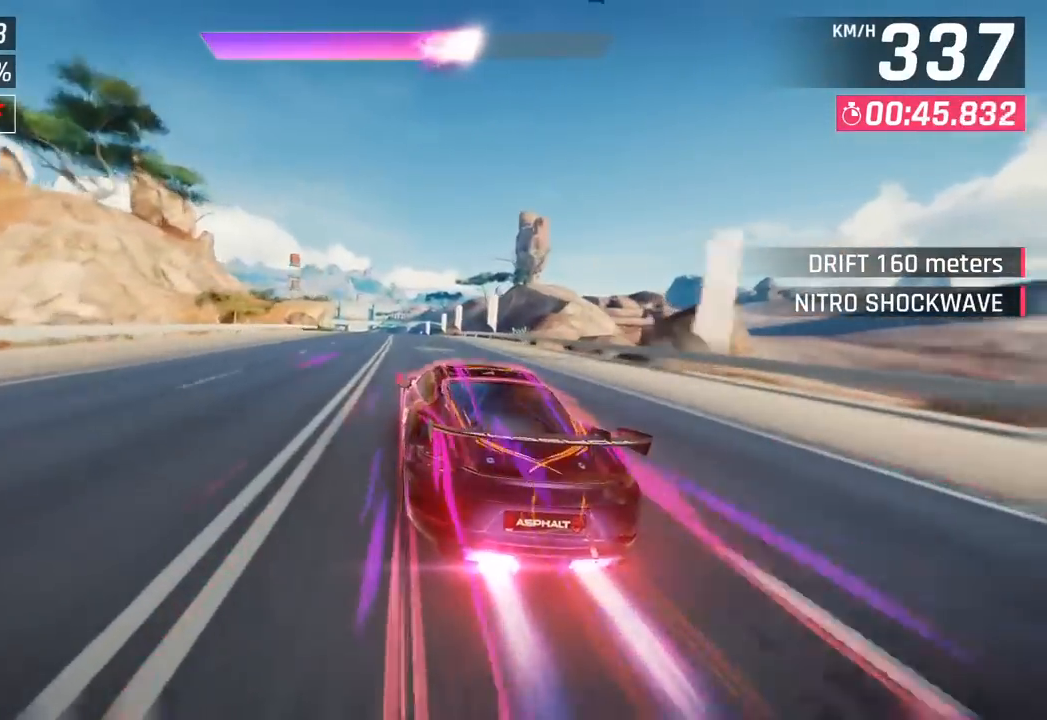
{"buttons": [], "left_stick": "left", "events": []}
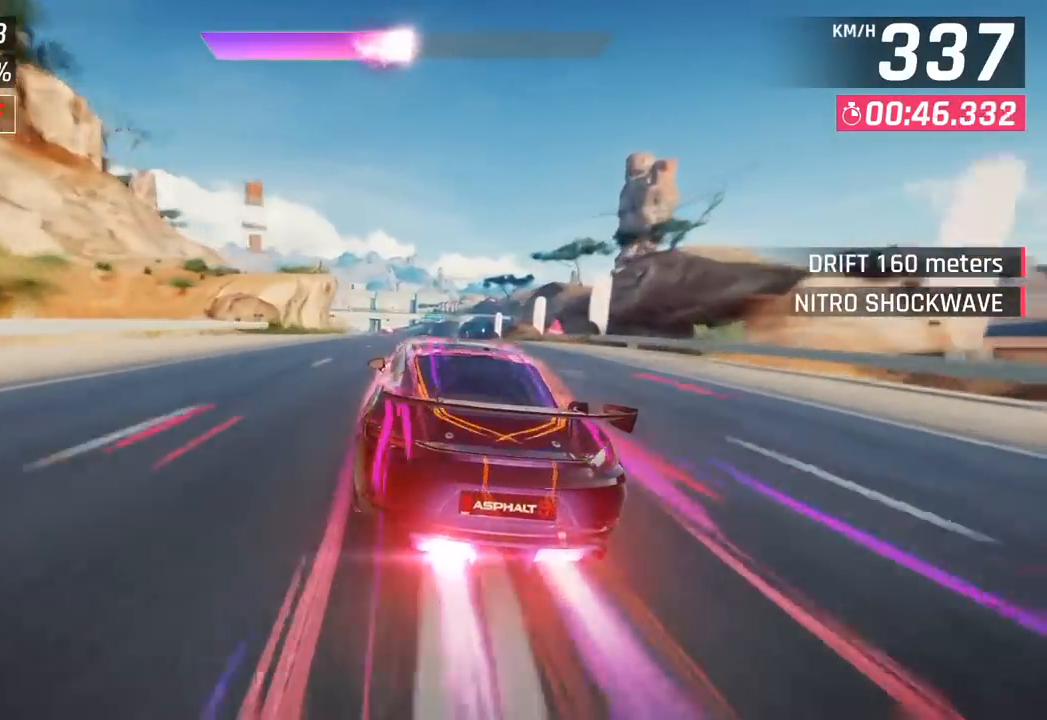
{"buttons": ["SQUARE"], "left_stick": "center", "events": [[100, "left_stick", "center"], [417, "SQUARE", "down"]]}
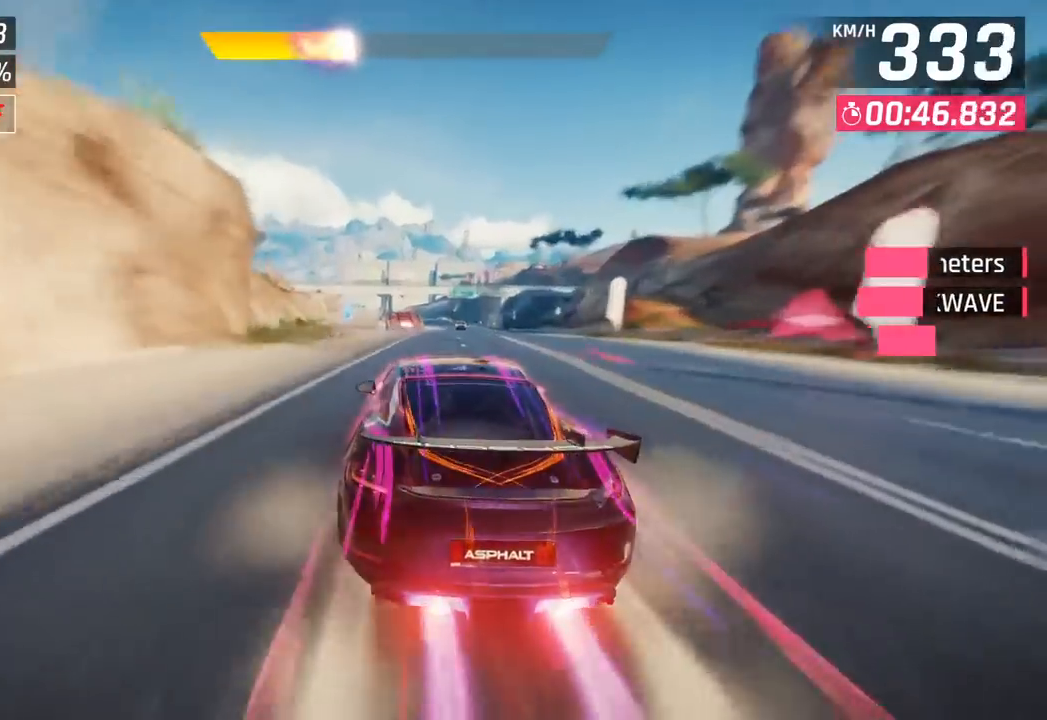
{"buttons": [], "left_stick": "center", "events": [[83, "SQUARE", "up"]]}
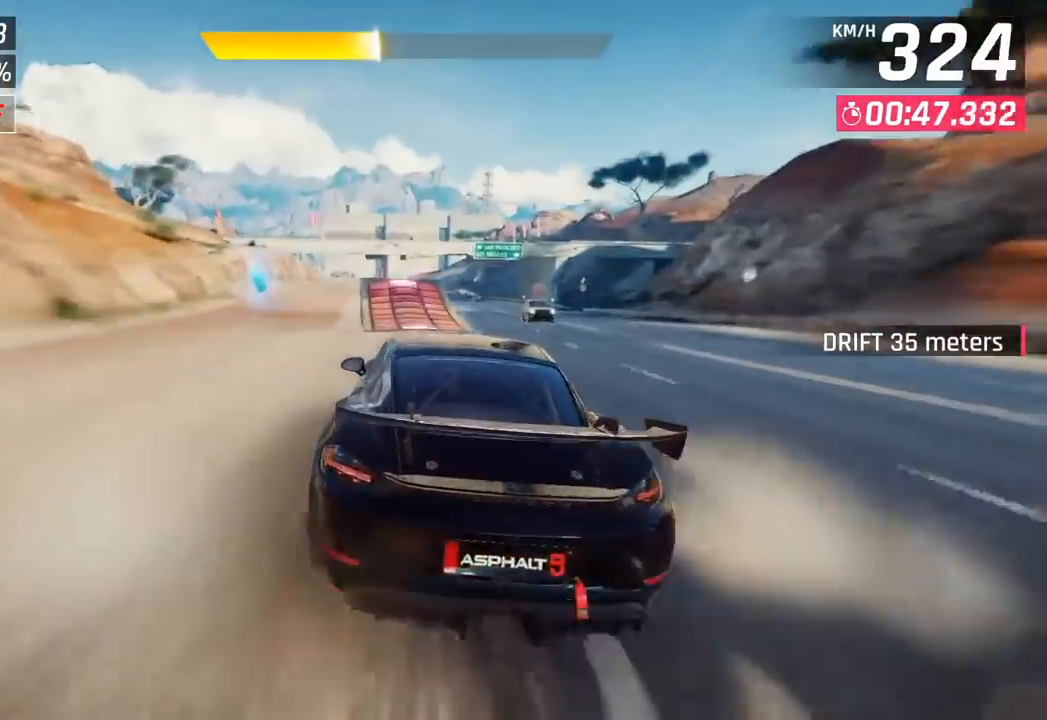
{"buttons": [], "left_stick": "left", "events": [[67, "R1", "down"], [83, "CROSS", "down"], [150, "left_stick", "right"], [250, "left_stick", "center"], [300, "CROSS", "up"], [300, "R1", "up"], [300, "left_stick", "left"]]}
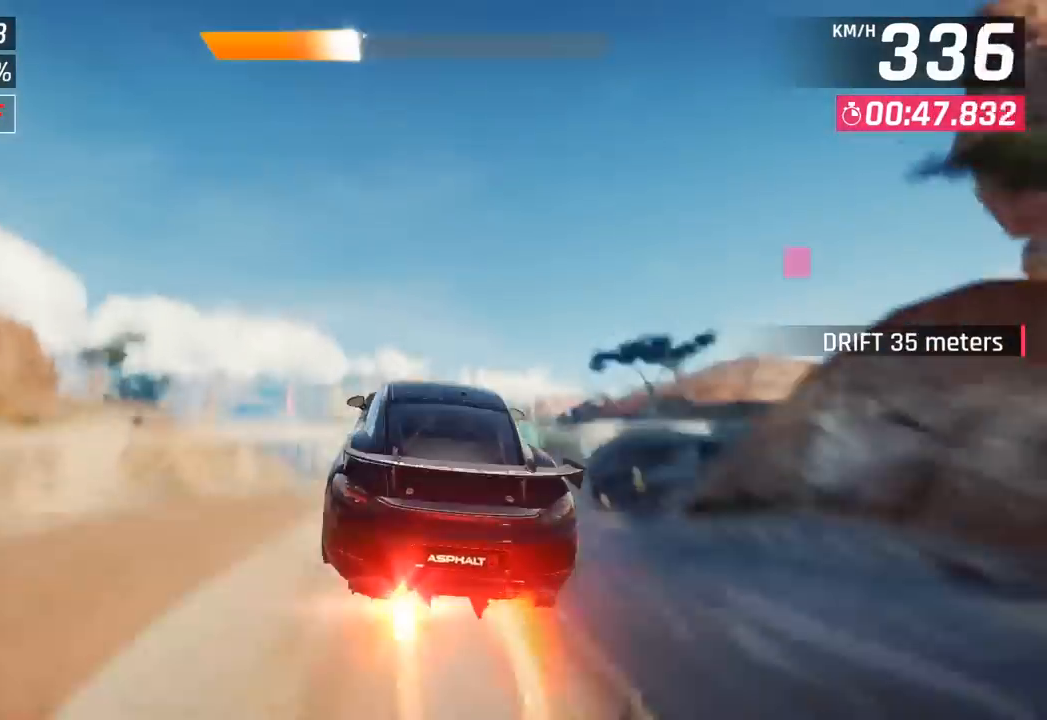
{"buttons": [], "left_stick": "left", "events": []}
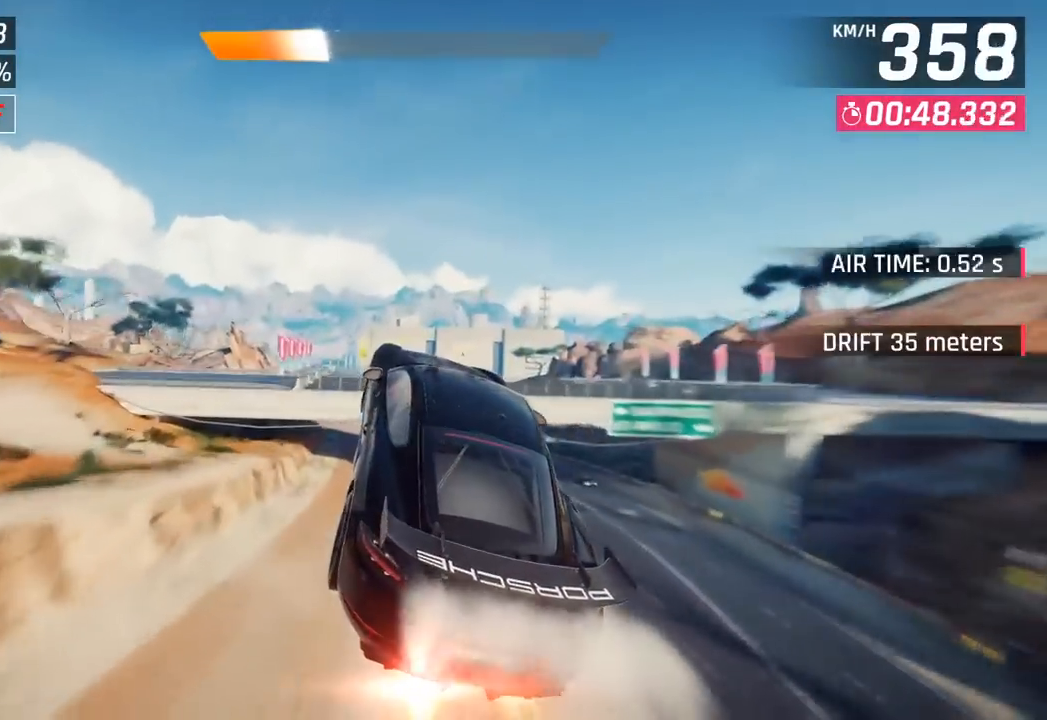
{"buttons": ["SQUARE"], "left_stick": "left", "events": [[483, "SQUARE", "down"]]}
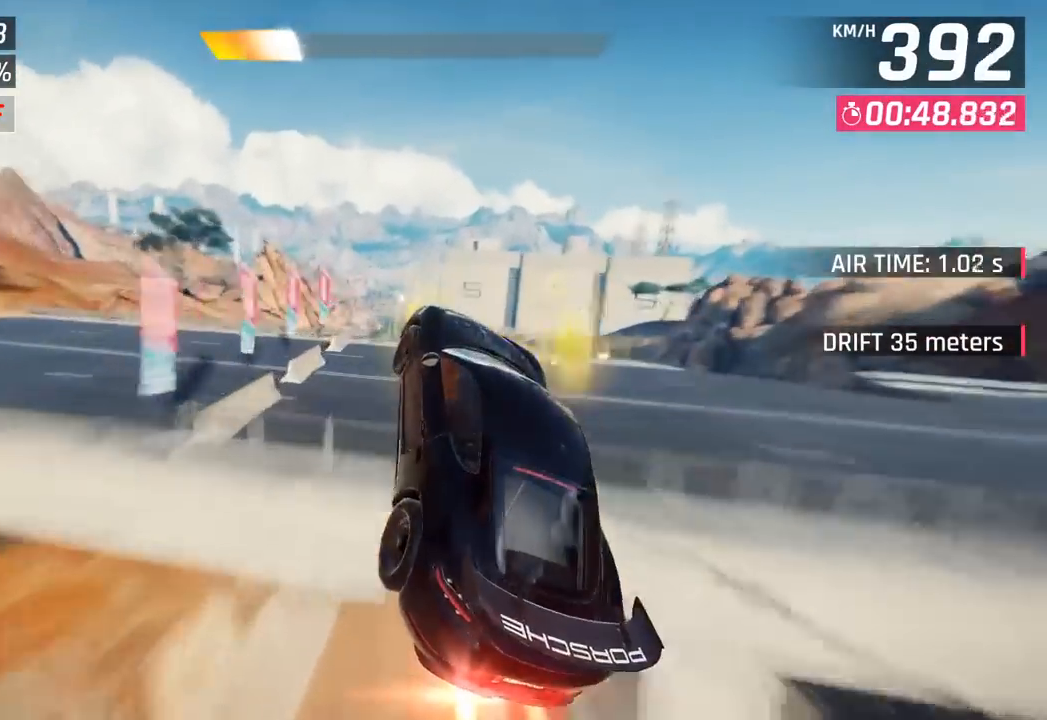
{"buttons": ["CROSS", "R1"], "left_stick": "left", "events": [[17, "left_stick", "center"], [133, "SQUARE", "up"], [333, "left_stick", "left"], [433, "CROSS", "down"], [433, "R1", "down"]]}
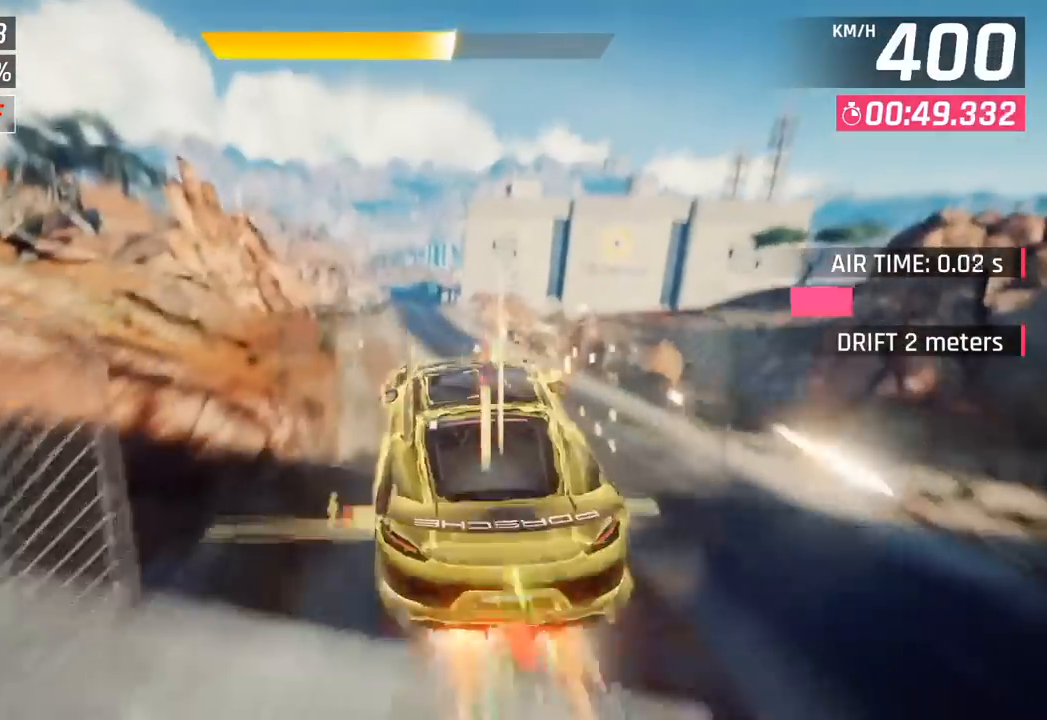
{"buttons": [], "left_stick": "center", "events": [[100, "CROSS", "up"], [117, "R1", "up"], [267, "left_stick", "center"], [300, "SQUARE", "down"], [467, "SQUARE", "up"]]}
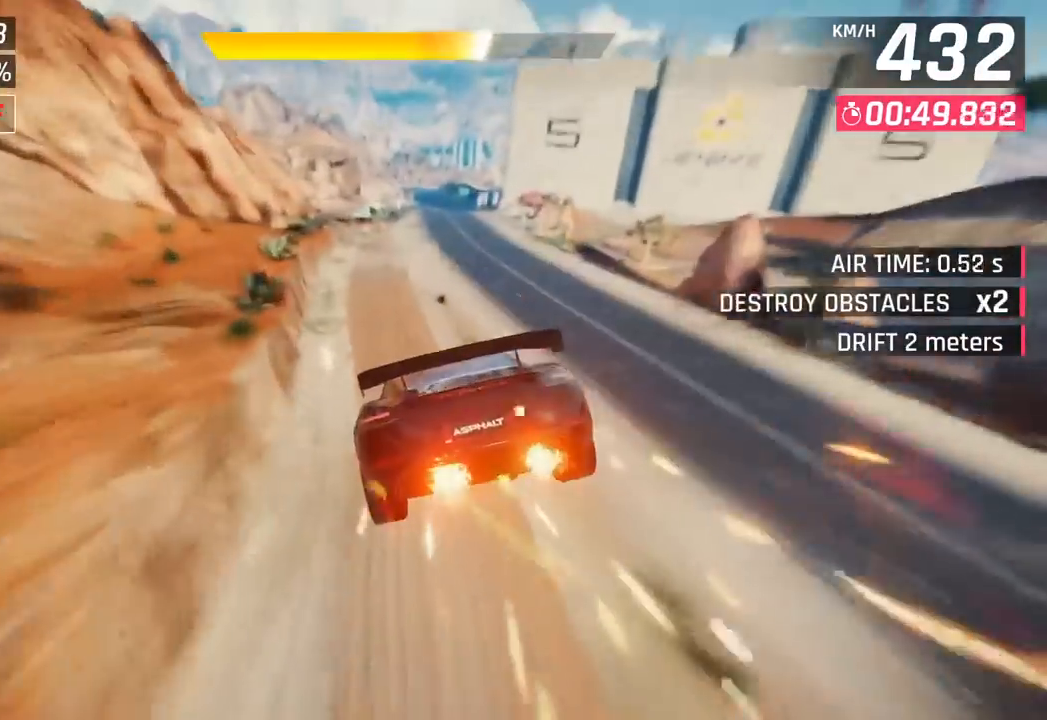
{"buttons": [], "left_stick": "center", "events": [[300, "CROSS", "down"], [417, "CROSS", "up"], [417, "left_stick", "right"], [483, "left_stick", "center"]]}
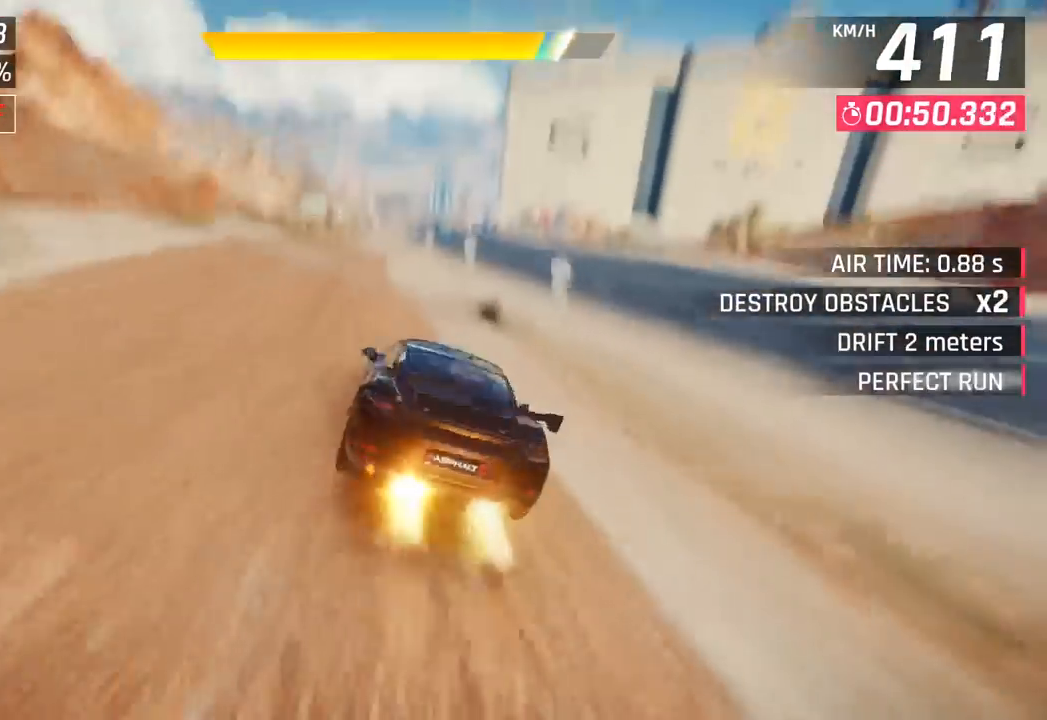
{"buttons": ["CROSS"], "left_stick": "right", "events": [[67, "SQUARE", "down"], [100, "CROSS", "down"], [100, "SQUARE", "up"], [233, "CROSS", "up"], [350, "left_stick", "right"], [383, "SQUARE", "down"], [417, "CROSS", "down"], [433, "SQUARE", "up"]]}
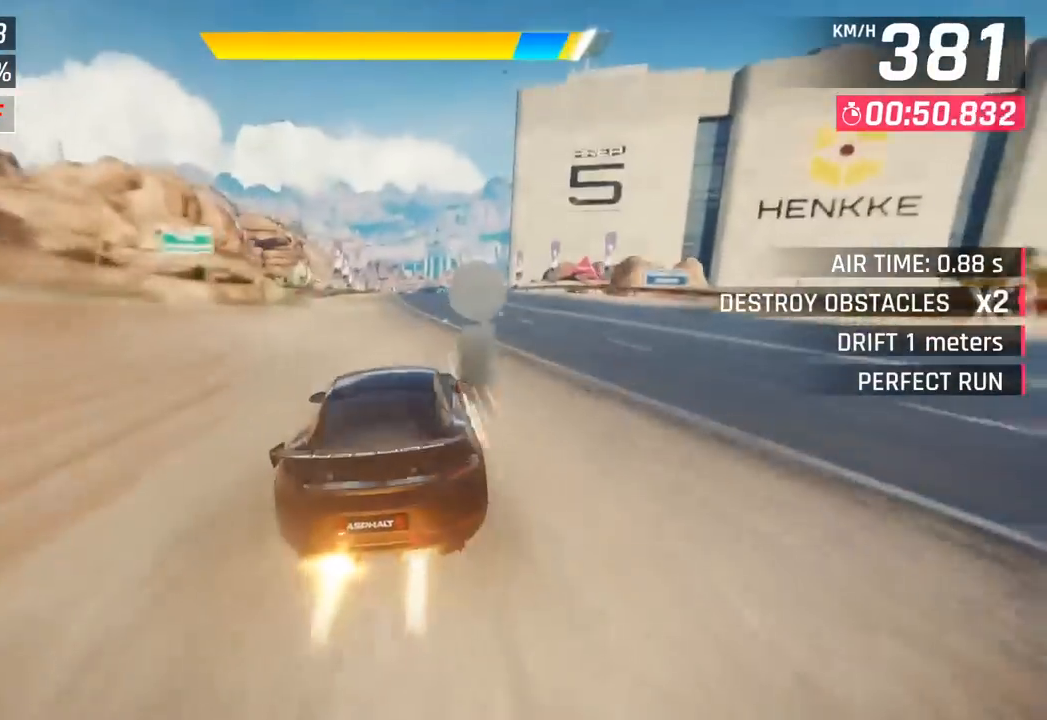
{"buttons": [], "left_stick": "right", "events": [[50, "left_stick", "center"], [83, "CROSS", "up"], [217, "SQUARE", "down"], [250, "CROSS", "down"], [267, "SQUARE", "up"], [300, "left_stick", "right"], [400, "CROSS", "up"]]}
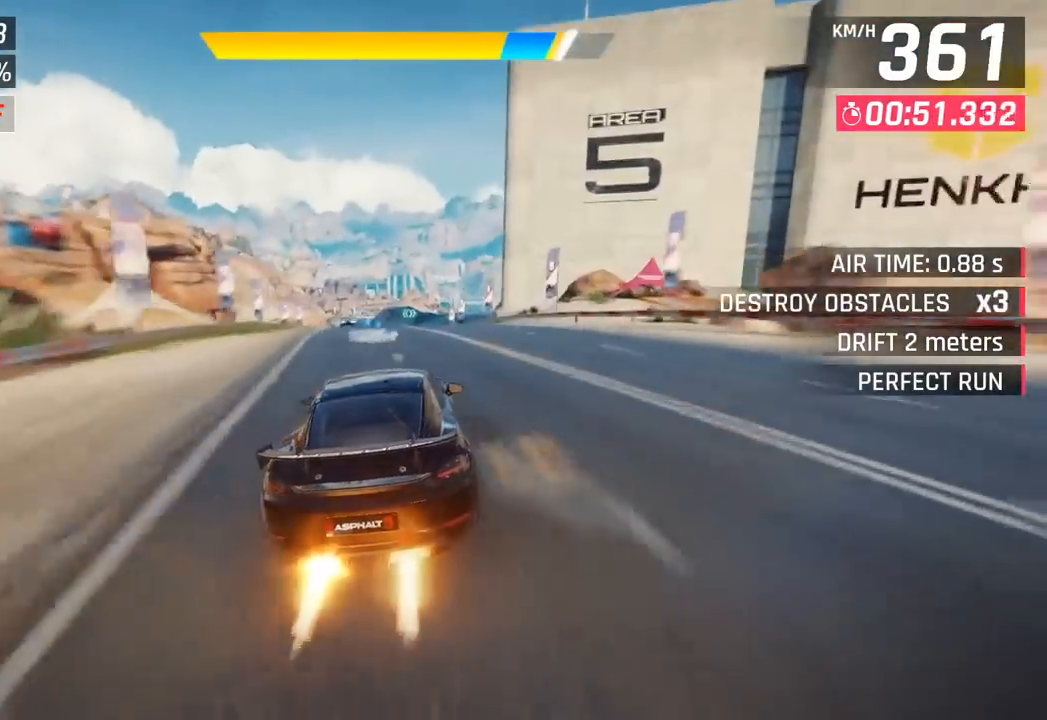
{"buttons": ["CROSS"], "left_stick": "center", "events": [[50, "SQUARE", "down"], [83, "CROSS", "down"], [83, "SQUARE", "up"], [100, "left_stick", "center"], [233, "CROSS", "up"], [367, "SQUARE", "down"], [400, "CROSS", "down"], [417, "SQUARE", "up"]]}
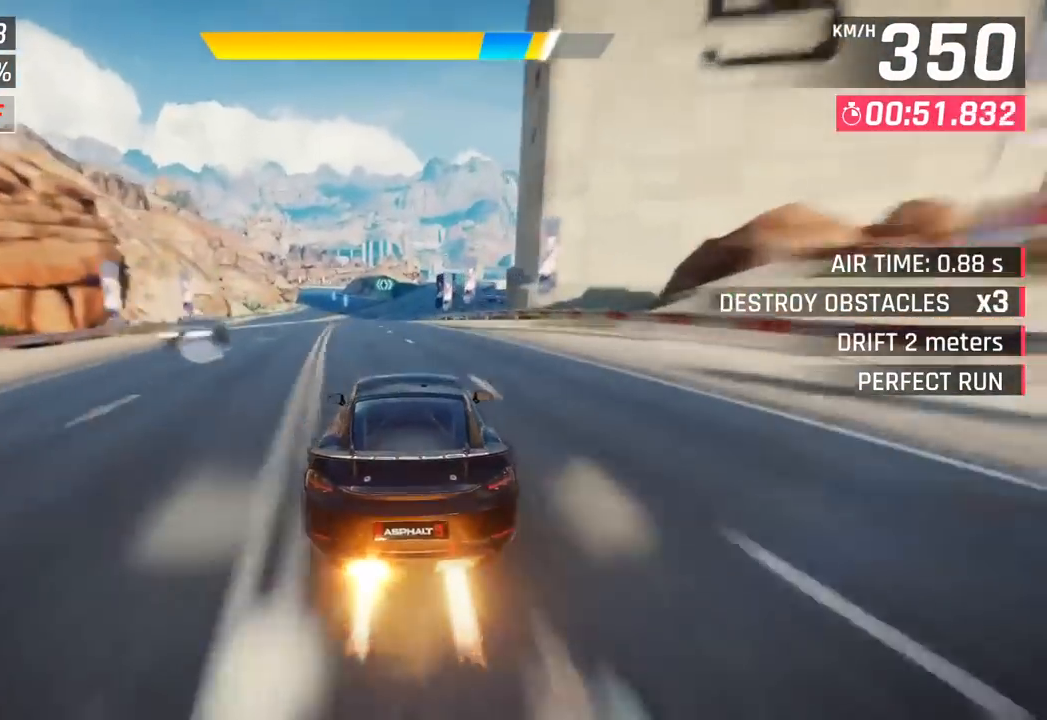
{"buttons": [], "left_stick": "right", "events": [[33, "CROSS", "up"], [183, "SQUARE", "down"], [217, "CROSS", "down"], [217, "SQUARE", "up"], [400, "CROSS", "up"], [433, "left_stick", "right"]]}
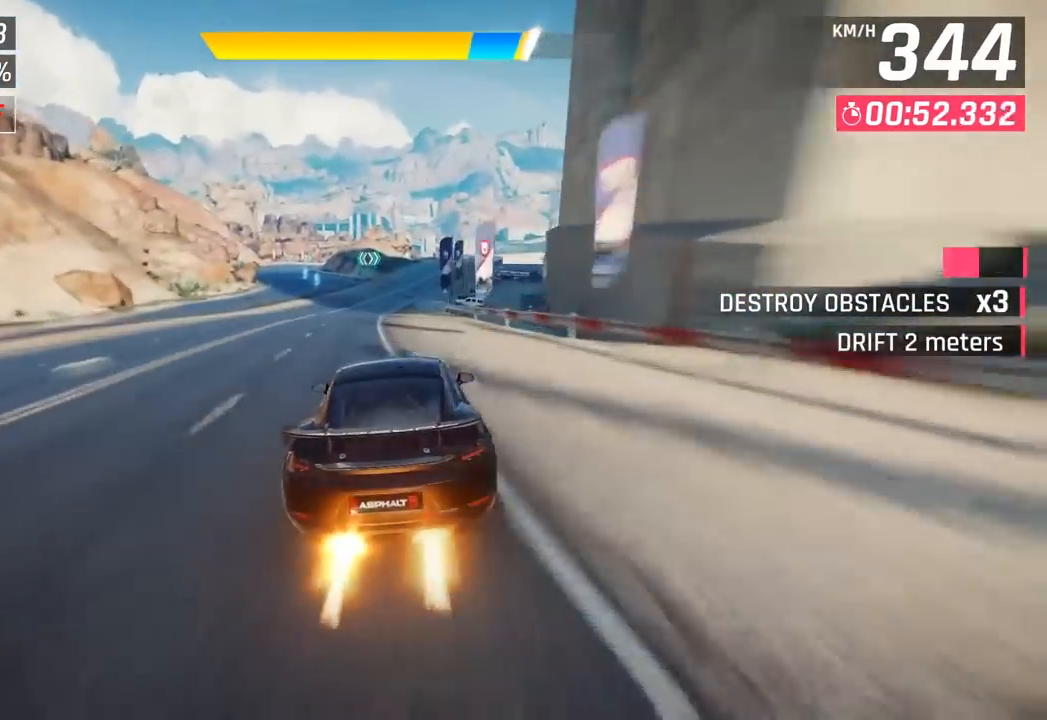
{"buttons": ["CROSS"], "left_stick": "center", "events": [[33, "SQUARE", "down"], [50, "CROSS", "down"], [67, "SQUARE", "up"], [217, "CROSS", "up"], [317, "left_stick", "center"], [350, "SQUARE", "down"], [383, "CROSS", "down"], [383, "SQUARE", "up"]]}
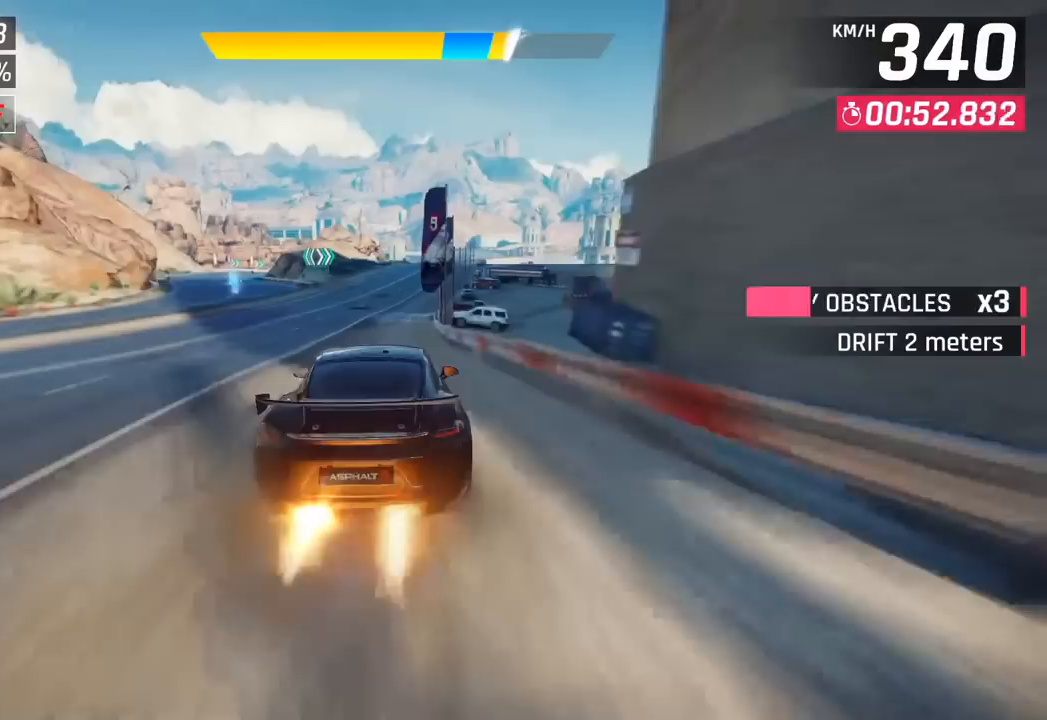
{"buttons": [], "left_stick": "right", "events": [[50, "CROSS", "up"], [400, "left_stick", "right"]]}
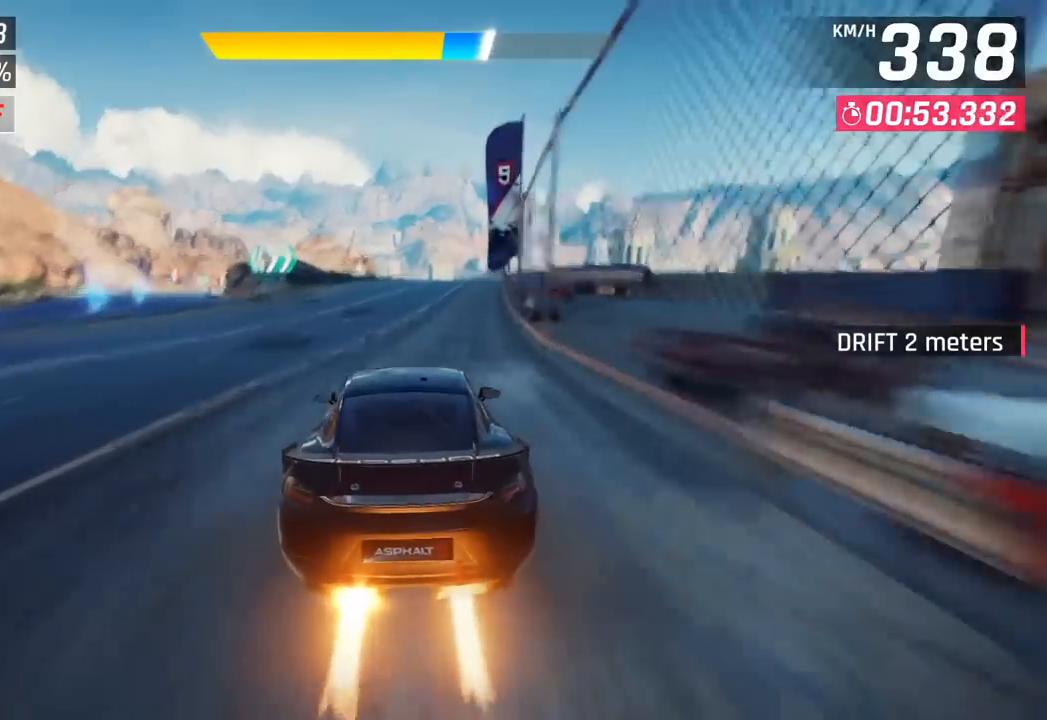
{"buttons": [], "left_stick": "center", "events": [[167, "left_stick", "center"]]}
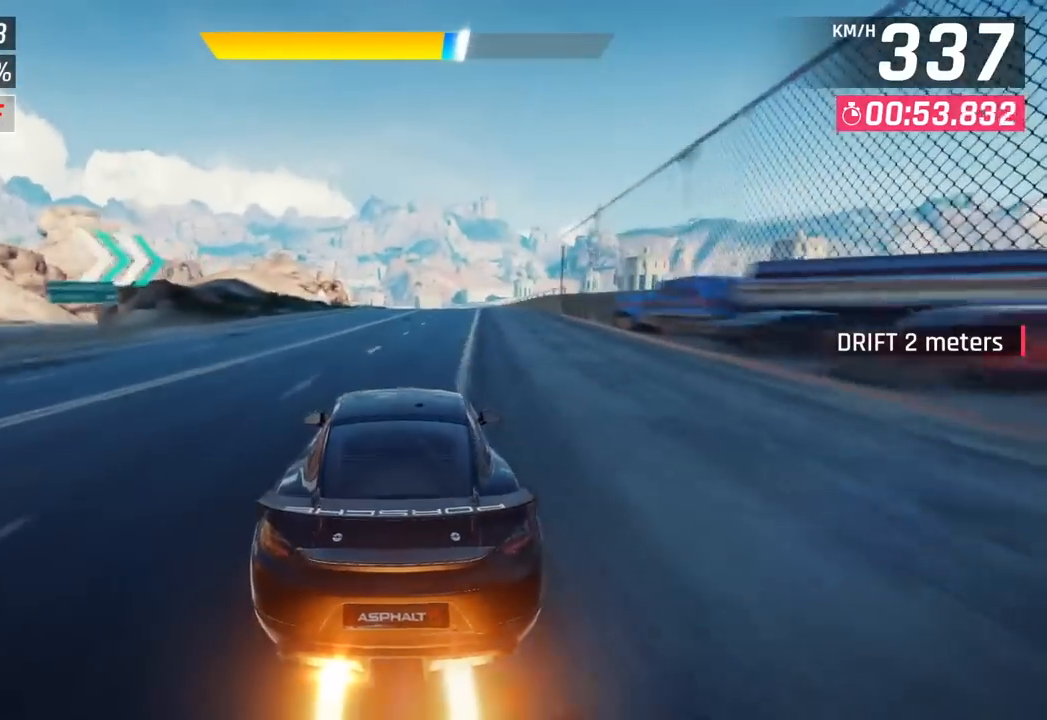
{"buttons": [], "left_stick": "right", "events": [[433, "left_stick", "right"]]}
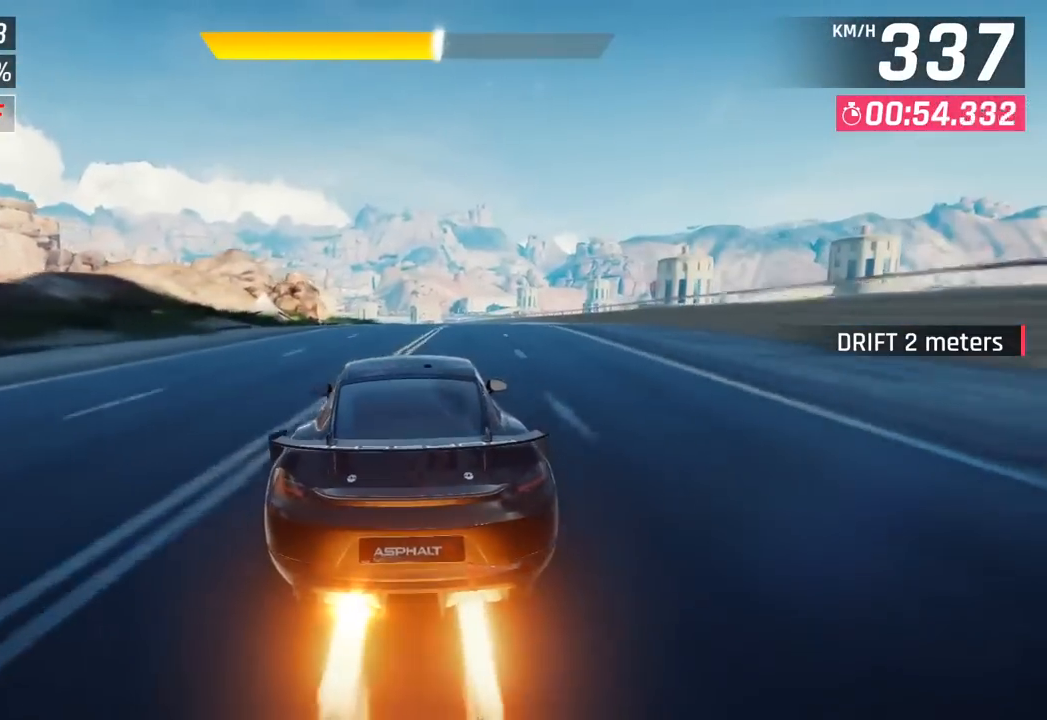
{"buttons": [], "left_stick": "center", "events": [[100, "left_stick", "center"]]}
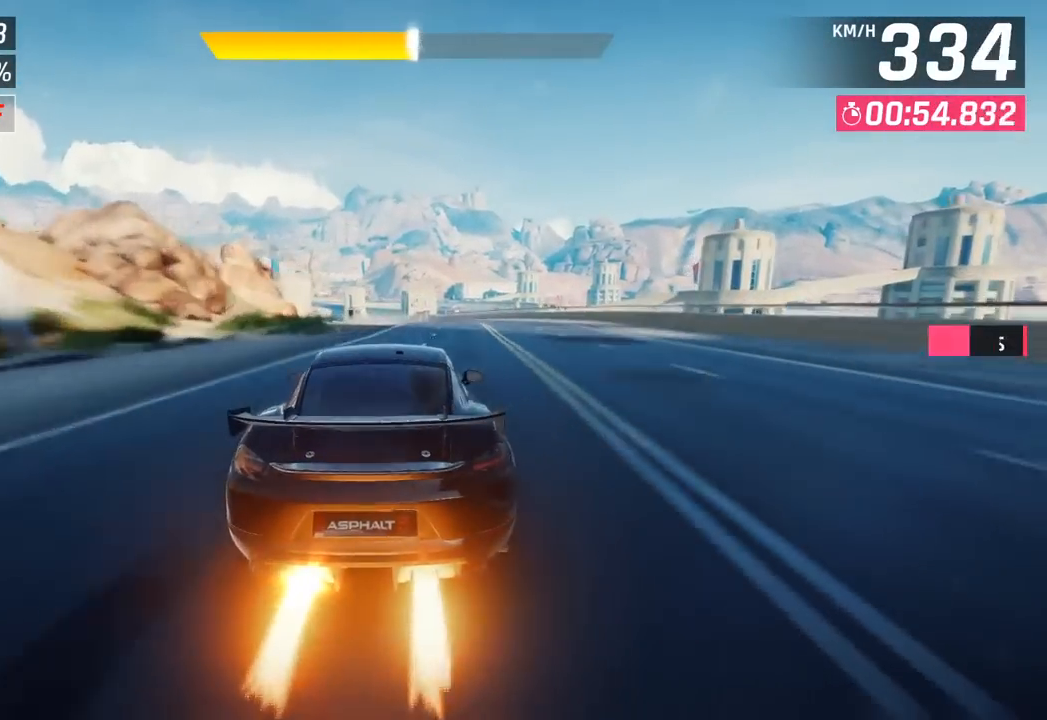
{"buttons": [], "left_stick": "center", "events": [[233, "left_stick", "right"], [450, "left_stick", "center"]]}
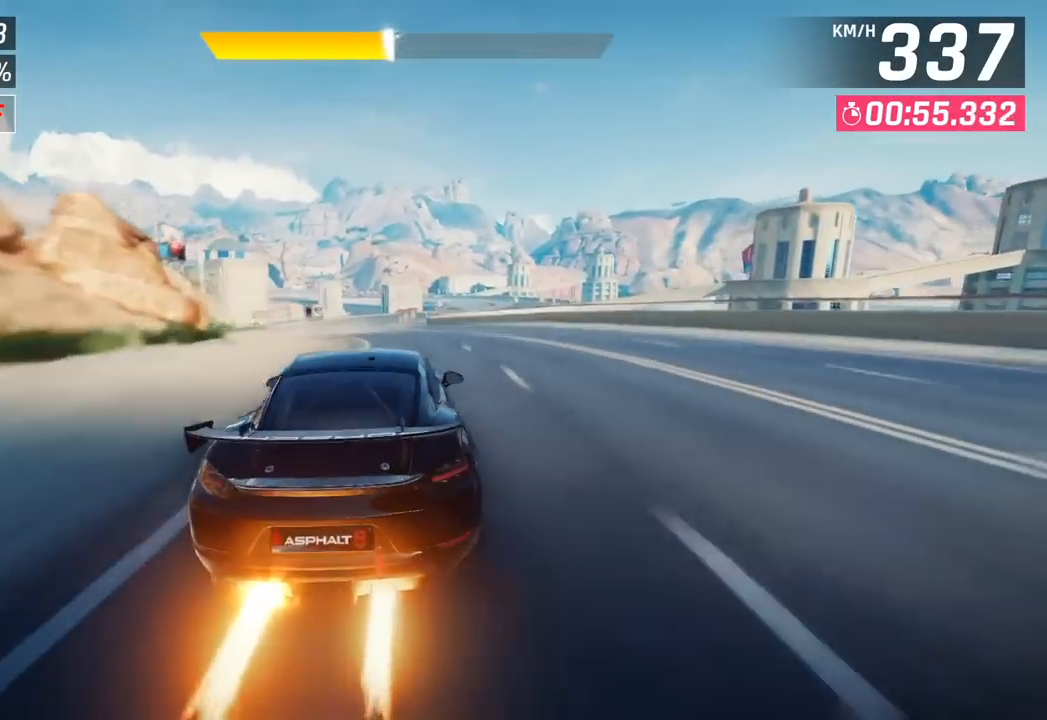
{"buttons": [], "left_stick": "center", "events": []}
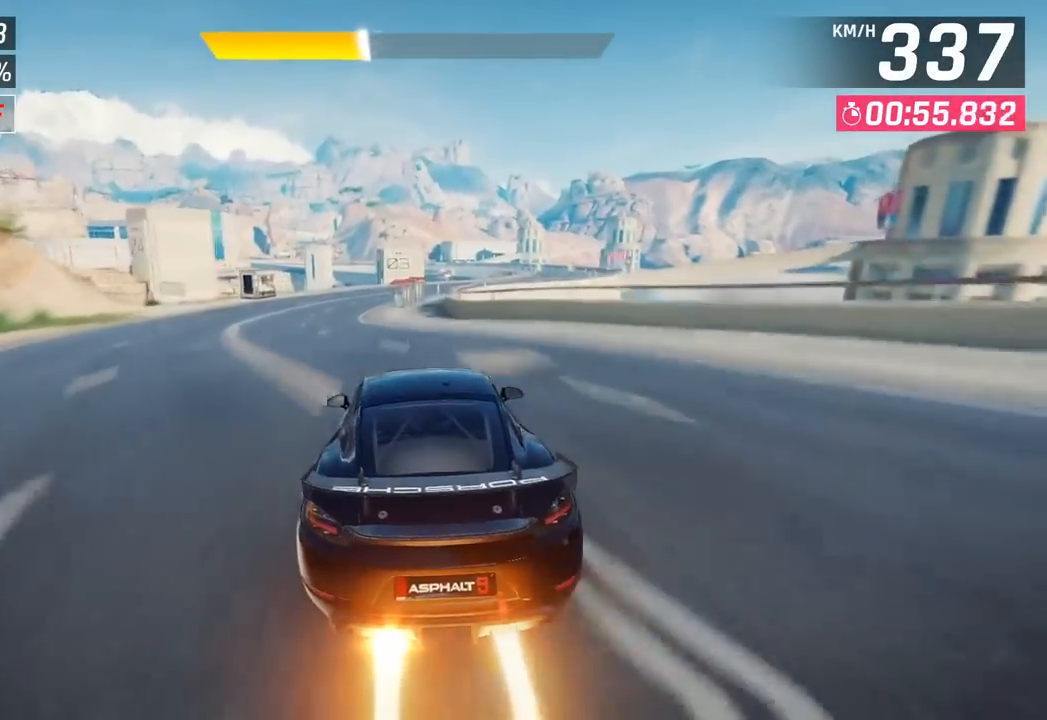
{"buttons": [], "left_stick": "right", "events": [[17, "left_stick", "right"]]}
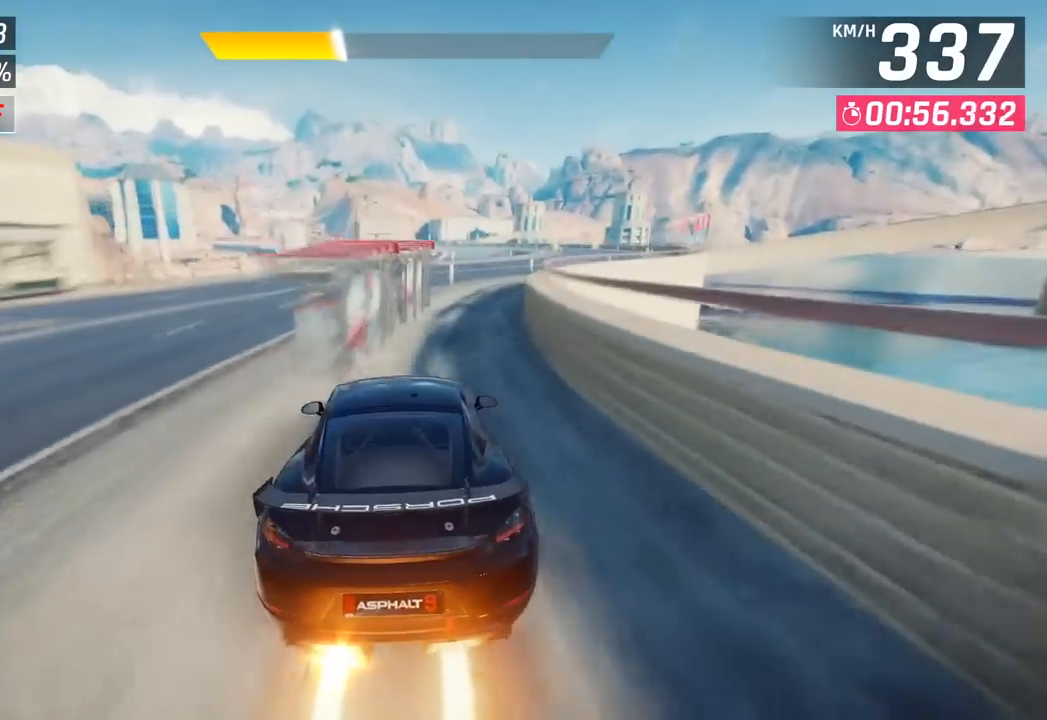
{"buttons": [], "left_stick": "right", "events": []}
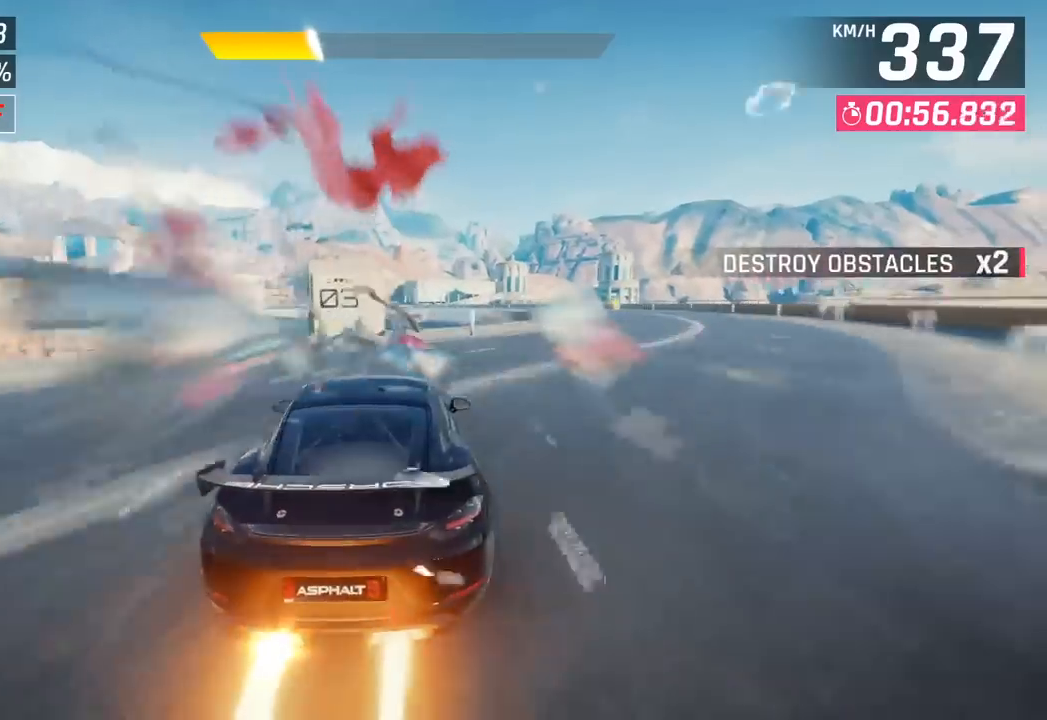
{"buttons": ["CROSS", "R1"], "left_stick": "right", "events": [[250, "SQUARE", "down"], [317, "SQUARE", "up"], [383, "SQUARE", "down"], [400, "CROSS", "down"], [400, "R1", "down"], [417, "SQUARE", "up"]]}
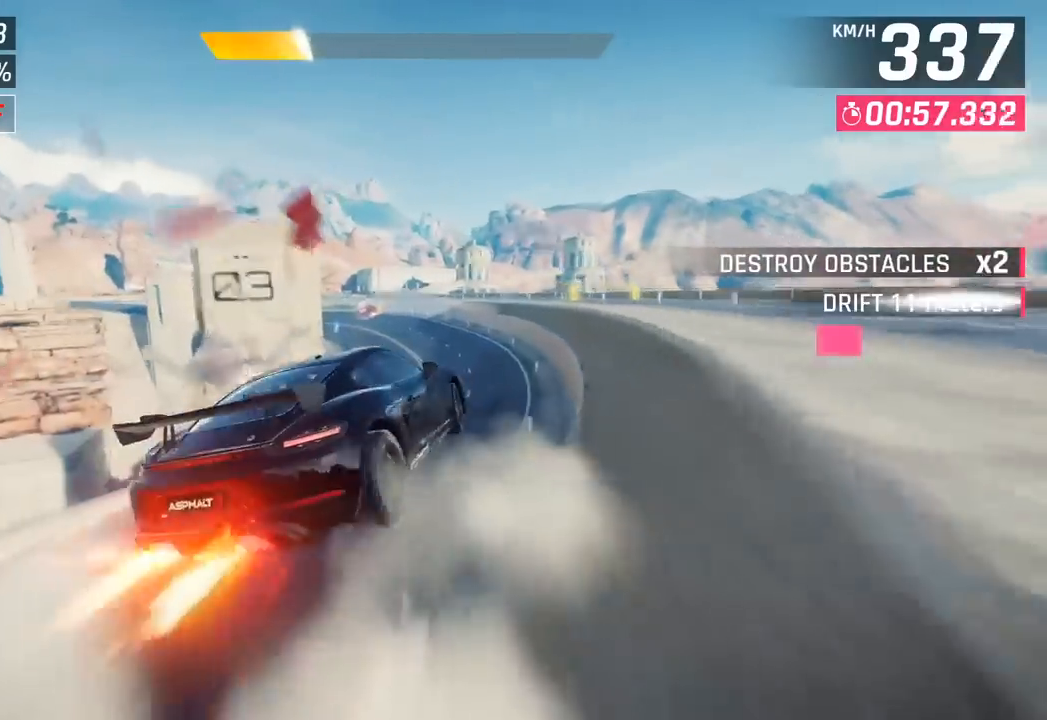
{"buttons": [], "left_stick": "right", "events": [[117, "CROSS", "up"], [133, "R1", "up"], [217, "CROSS", "down"], [217, "R1", "down"], [433, "CROSS", "up"], [450, "R1", "up"]]}
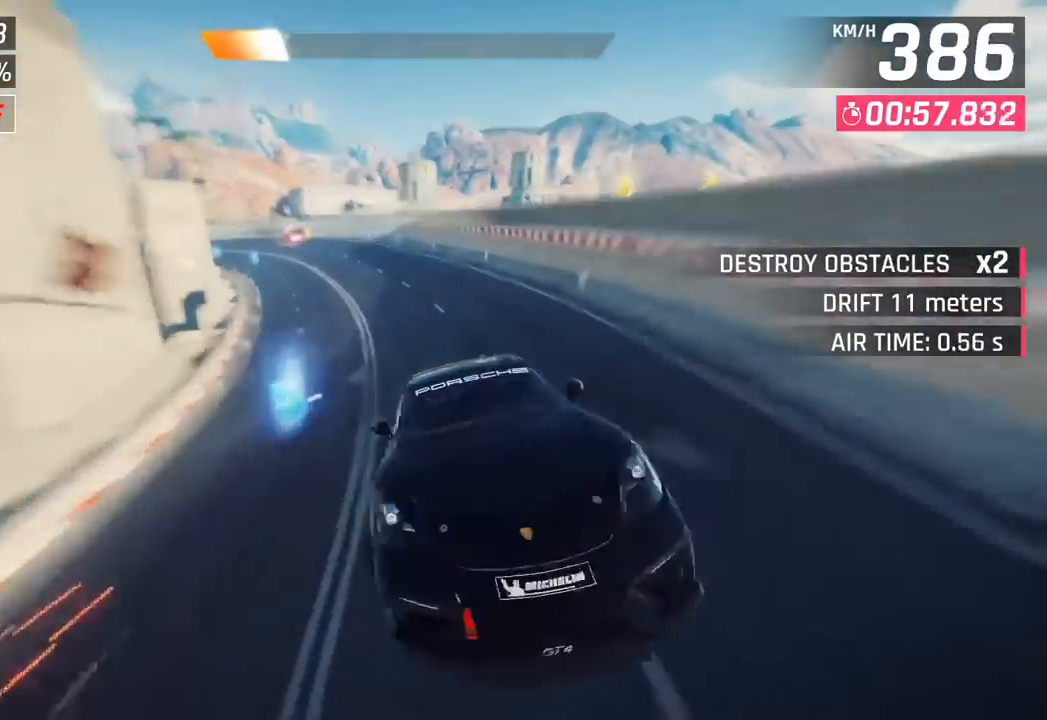
{"buttons": [], "left_stick": "left", "events": [[233, "SQUARE", "down"], [233, "left_stick", "center"], [317, "left_stick", "left"], [350, "SQUARE", "up"]]}
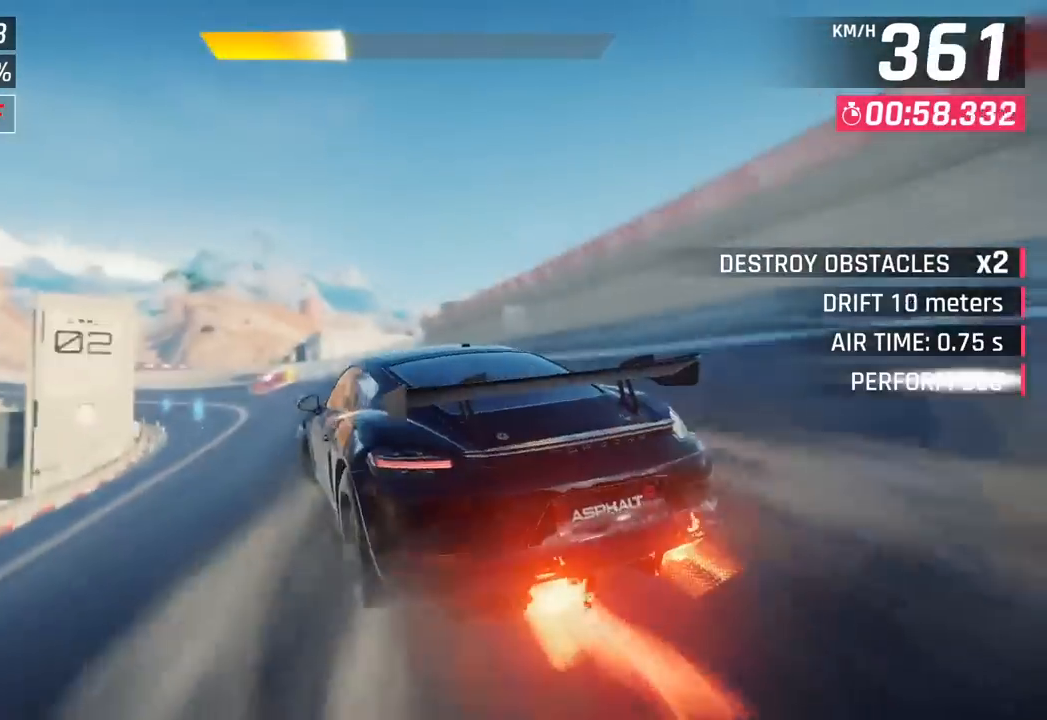
{"buttons": ["CROSS", "R1"], "left_stick": "left", "events": [[283, "left_stick", "center"], [417, "CROSS", "down"], [433, "R1", "down"], [483, "left_stick", "left"]]}
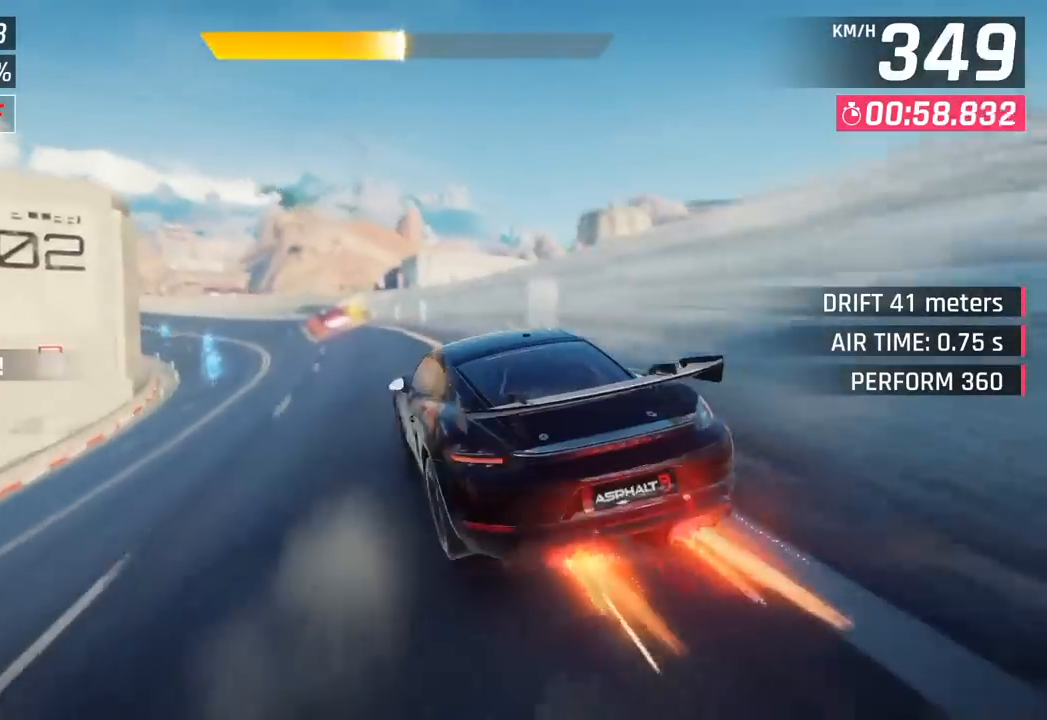
{"buttons": [], "left_stick": "left", "events": [[117, "CROSS", "up"], [133, "R1", "up"]]}